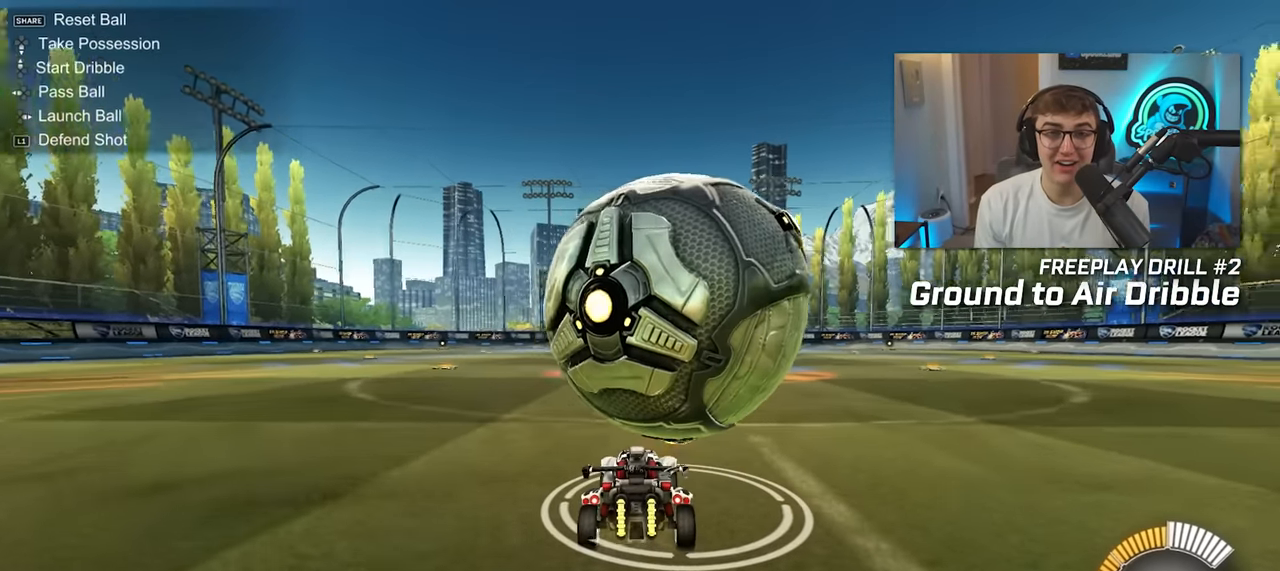
Gameplay with a controller (PlayStation layout); each line is a JSON object with the inputs held at the frame after it. "events" lists button and stick changes between this image and that frame as [ms after this image, input, new state], when the widget could be followed in between. Not read: L3 R3.
{"buttons": [], "left_stick": "center", "right_stick": "center", "events": []}
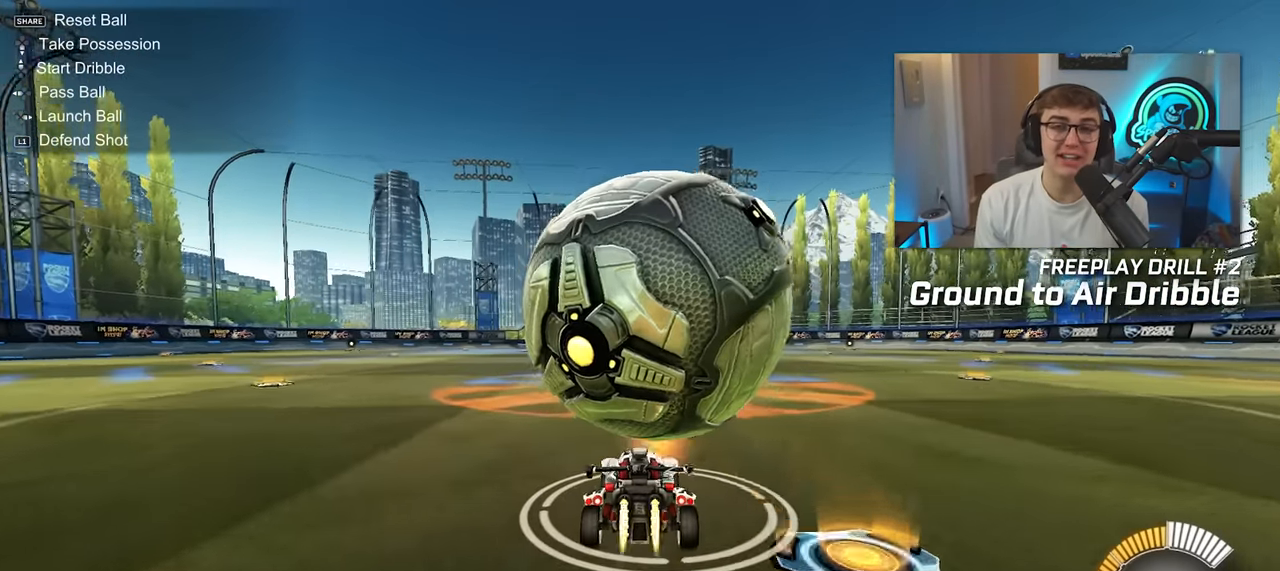
{"buttons": ["CROSS"], "left_stick": "down", "right_stick": "center", "events": [[33, "CROSS", "down"], [250, "CROSS", "up"], [317, "CROSS", "down"], [383, "left_stick", "down"]]}
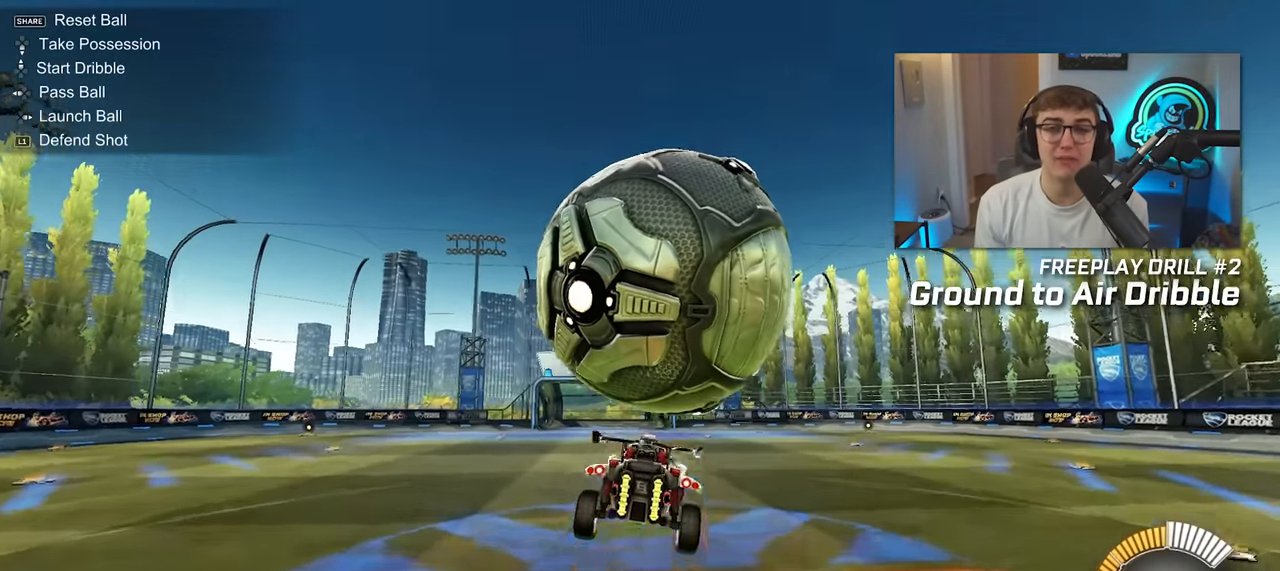
{"buttons": ["SQUARE", "L2"], "left_stick": "up-right", "right_stick": "center", "events": [[50, "CROSS", "up"], [283, "left_stick", "center"], [300, "SQUARE", "down"], [367, "L2", "down"], [383, "left_stick", "up-right"]]}
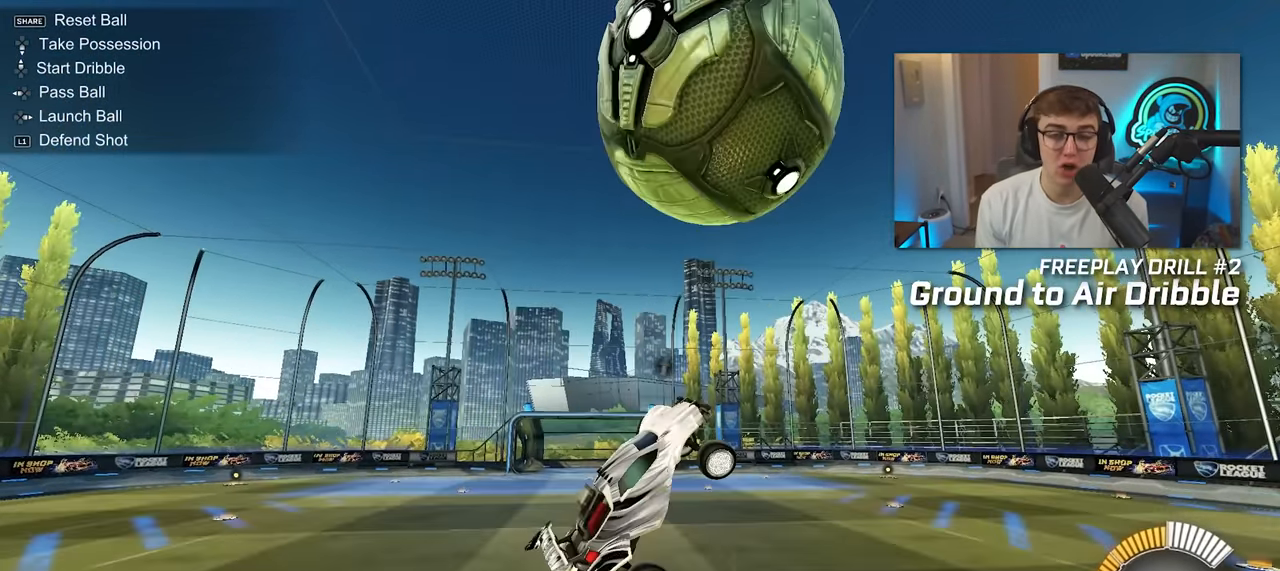
{"buttons": ["SQUARE", "L2"], "left_stick": "up", "right_stick": "center", "events": [[100, "L2", "up"], [100, "left_stick", "center"], [167, "L2", "down"], [183, "left_stick", "down"], [317, "L2", "up"], [317, "left_stick", "center"], [400, "L2", "down"], [400, "left_stick", "up-right"], [467, "left_stick", "up"]]}
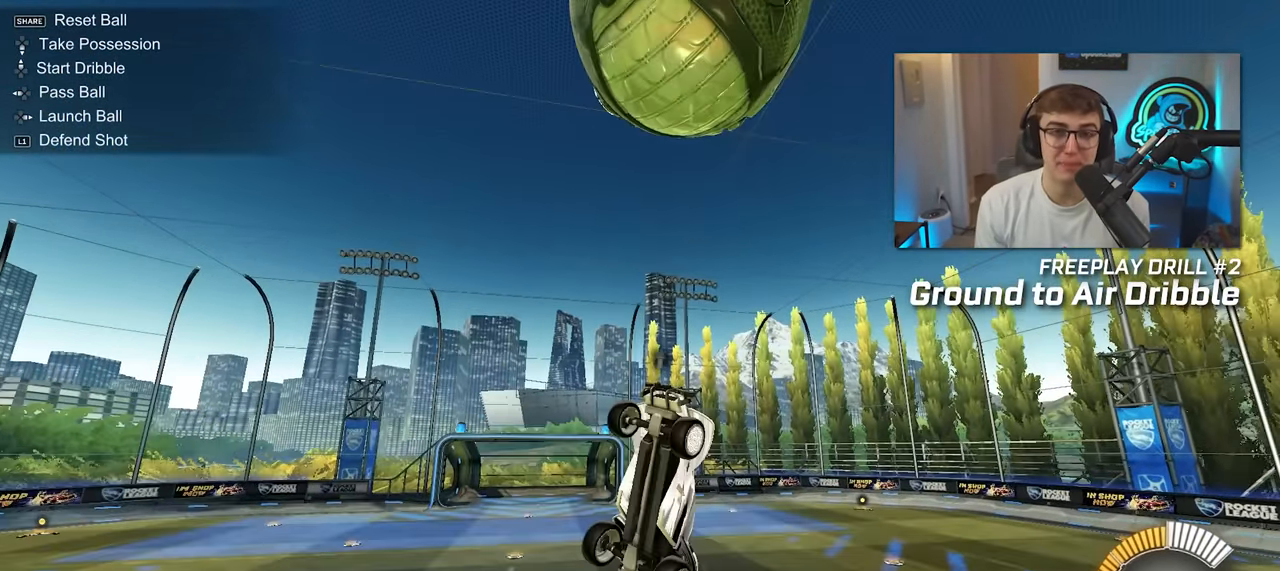
{"buttons": ["L2"], "left_stick": "down", "right_stick": "center", "events": [[33, "L2", "up"], [33, "SQUARE", "up"], [133, "L2", "down"], [133, "SQUARE", "down"], [250, "left_stick", "right"], [267, "SQUARE", "up"], [433, "left_stick", "down"]]}
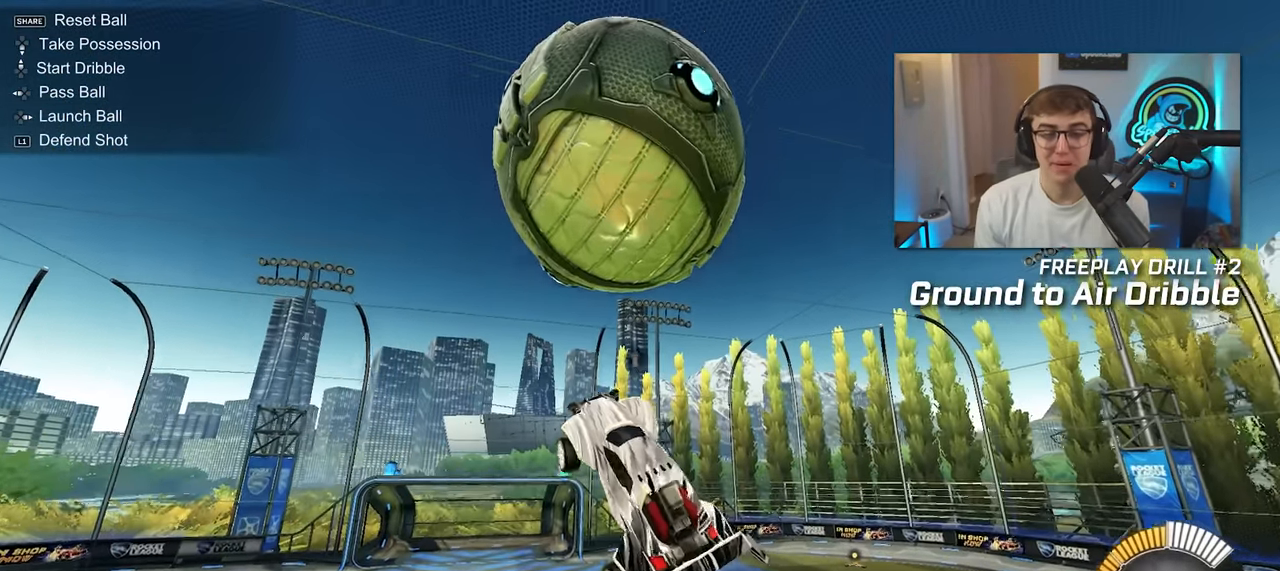
{"buttons": ["SQUARE", "L2"], "left_stick": "up", "right_stick": "center", "events": [[67, "L2", "up"], [100, "left_stick", "center"], [167, "left_stick", "left"], [183, "SQUARE", "down"], [317, "left_stick", "down"], [400, "left_stick", "center"], [433, "L2", "down"], [467, "left_stick", "up"]]}
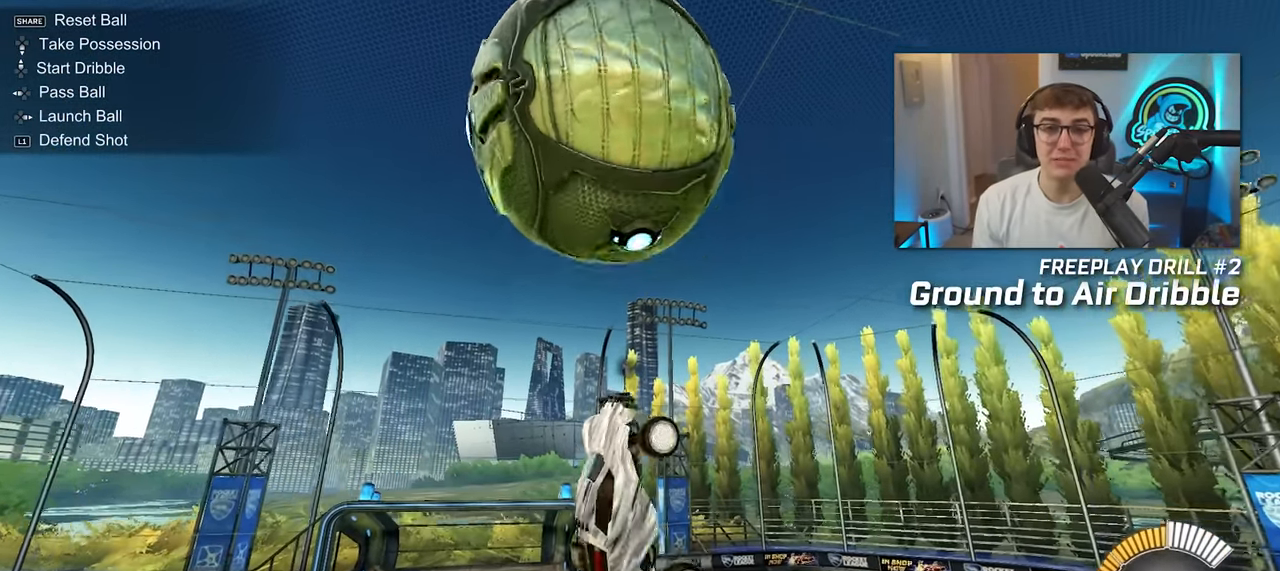
{"buttons": ["SQUARE", "L2"], "left_stick": "center", "right_stick": "center", "events": [[133, "left_stick", "center"], [150, "L2", "up"], [333, "left_stick", "up"], [350, "L2", "down"], [450, "left_stick", "center"]]}